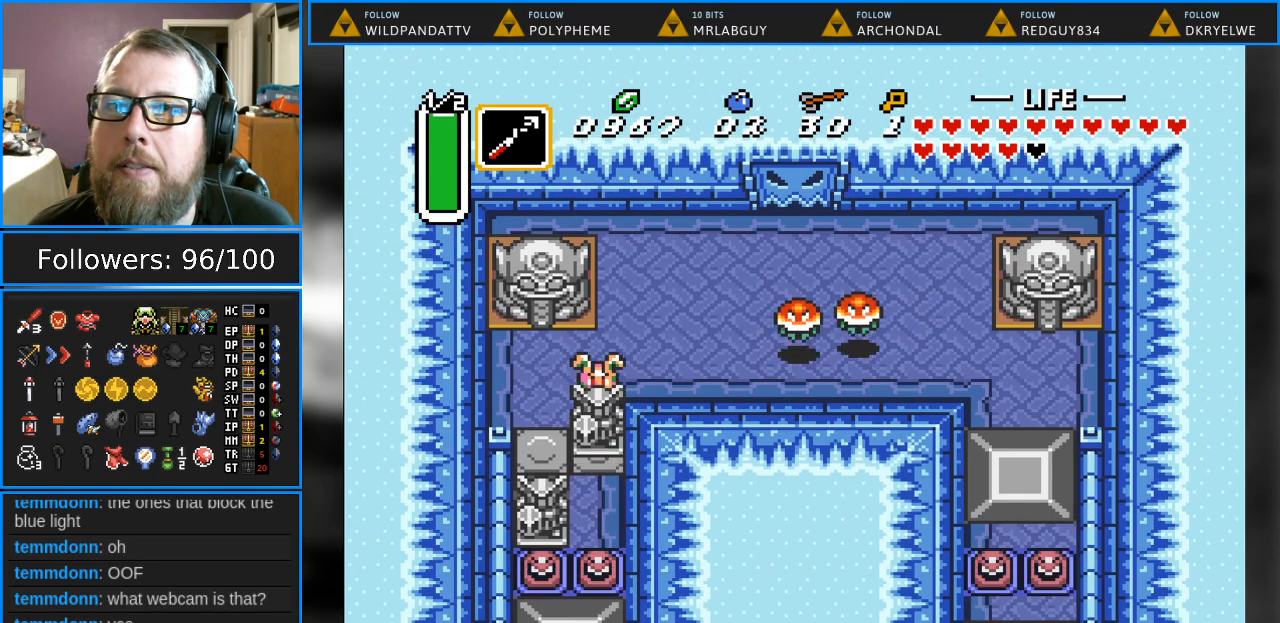
Gameplay with a controller (Nintendo layout); each line is a JSON object with the inputs held at the frame after it. "events" lists button and stick changes between this image and that frame as [ms after this image, input, new state], when the widget could be followed in between. Not read: L1 L3 R1 R3.
{"buttons": ["A", "DPAD_UP"], "events": []}
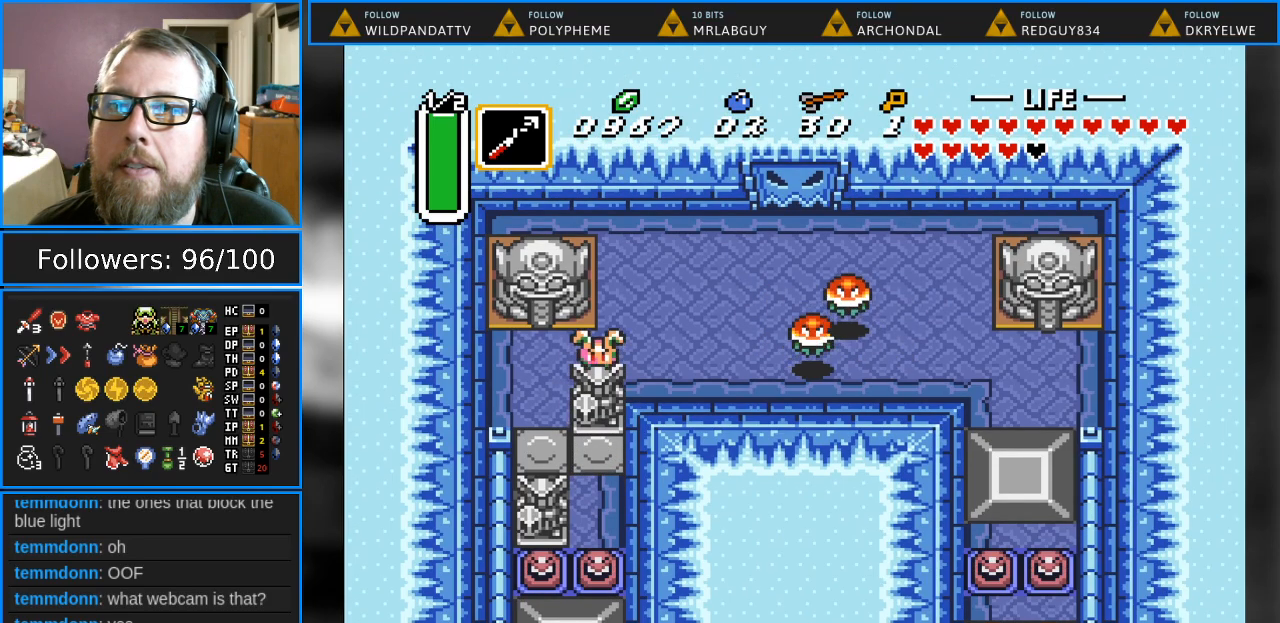
{"buttons": ["DPAD_LEFT"], "events": [[250, "A", "up"], [267, "DPAD_UP", "up"], [317, "DPAD_LEFT", "down"]]}
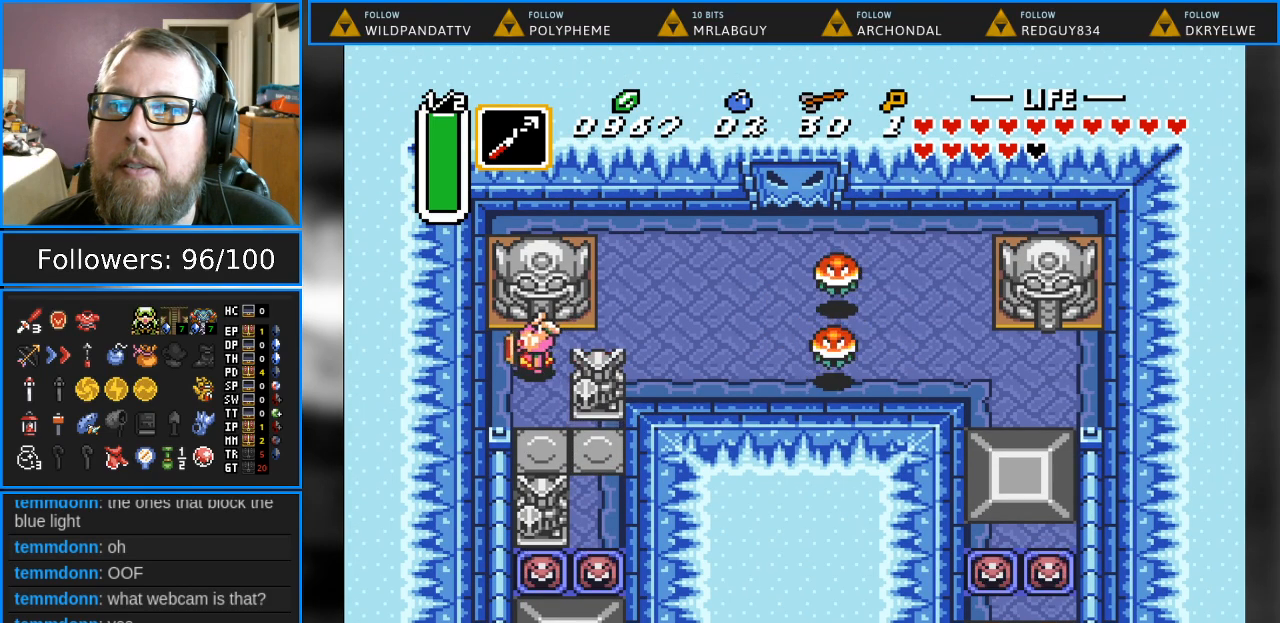
{"buttons": ["DPAD_RIGHT"], "events": [[133, "DPAD_DOWN", "down"], [167, "DPAD_LEFT", "up"], [433, "DPAD_RIGHT", "down"], [483, "DPAD_DOWN", "up"]]}
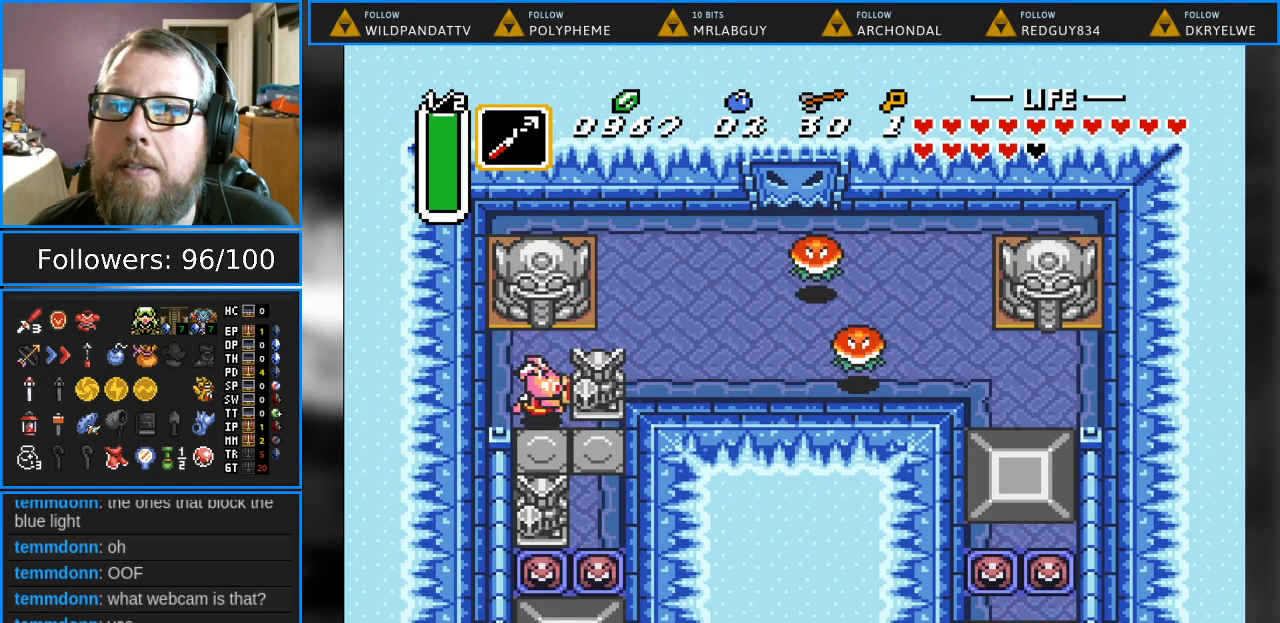
{"buttons": ["DPAD_RIGHT"], "events": [[33, "DPAD_DOWN", "down"], [83, "DPAD_RIGHT", "up"], [383, "DPAD_DOWN", "up"], [417, "DPAD_RIGHT", "down"]]}
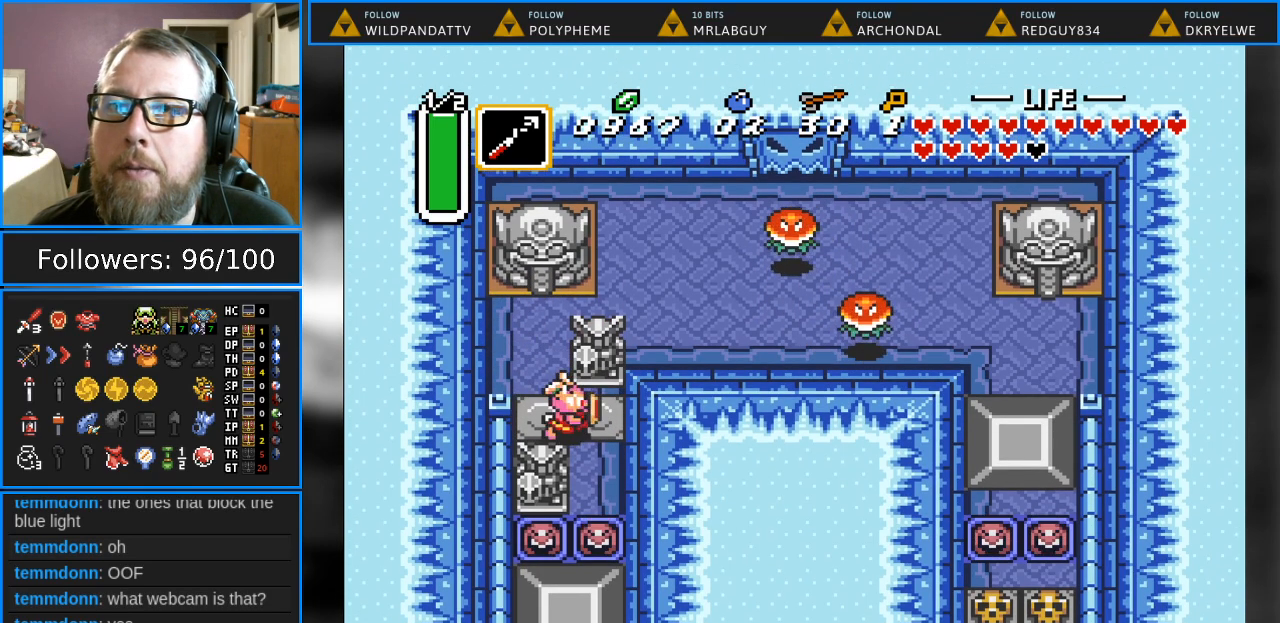
{"buttons": ["DPAD_DOWN"], "events": [[100, "DPAD_DOWN", "down"], [117, "DPAD_RIGHT", "up"]]}
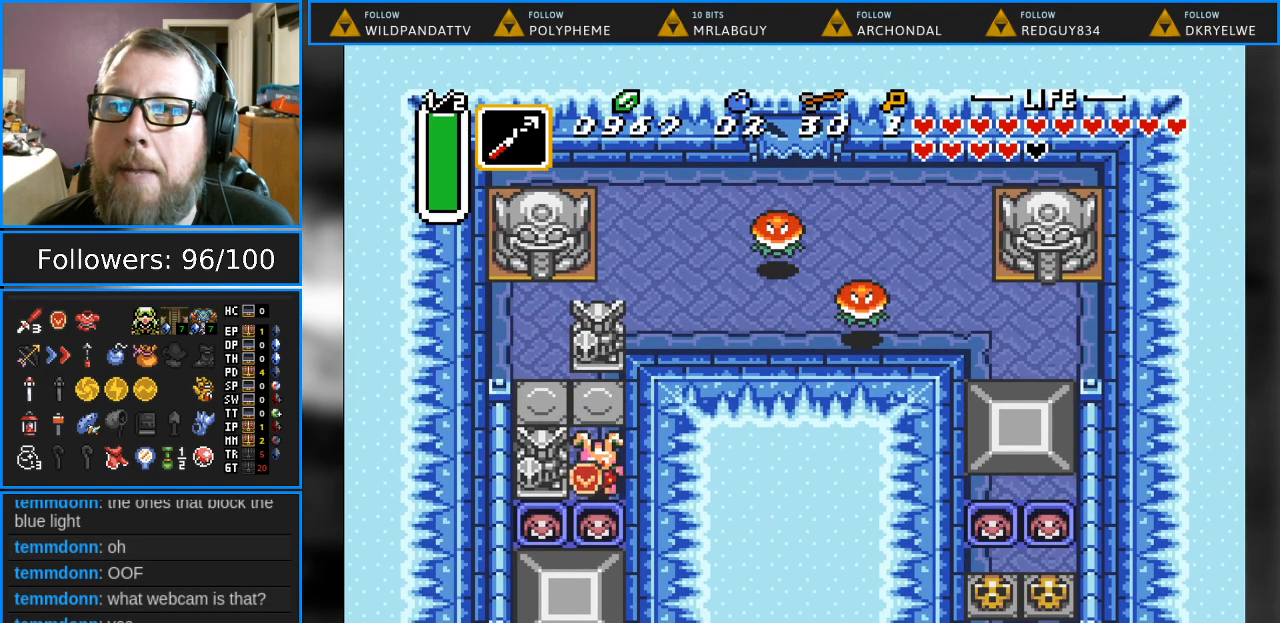
{"buttons": [], "events": [[33, "START", "down"], [50, "DPAD_DOWN", "up"], [183, "START", "up"]]}
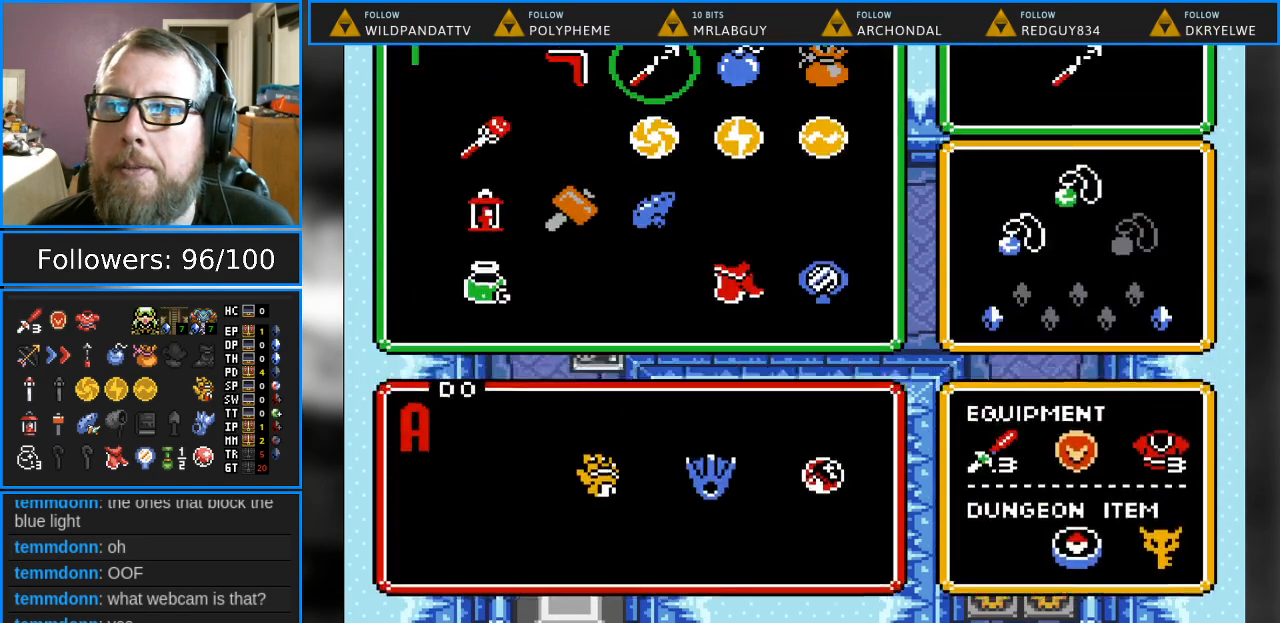
{"buttons": [], "events": [[283, "START", "down"], [483, "START", "up"]]}
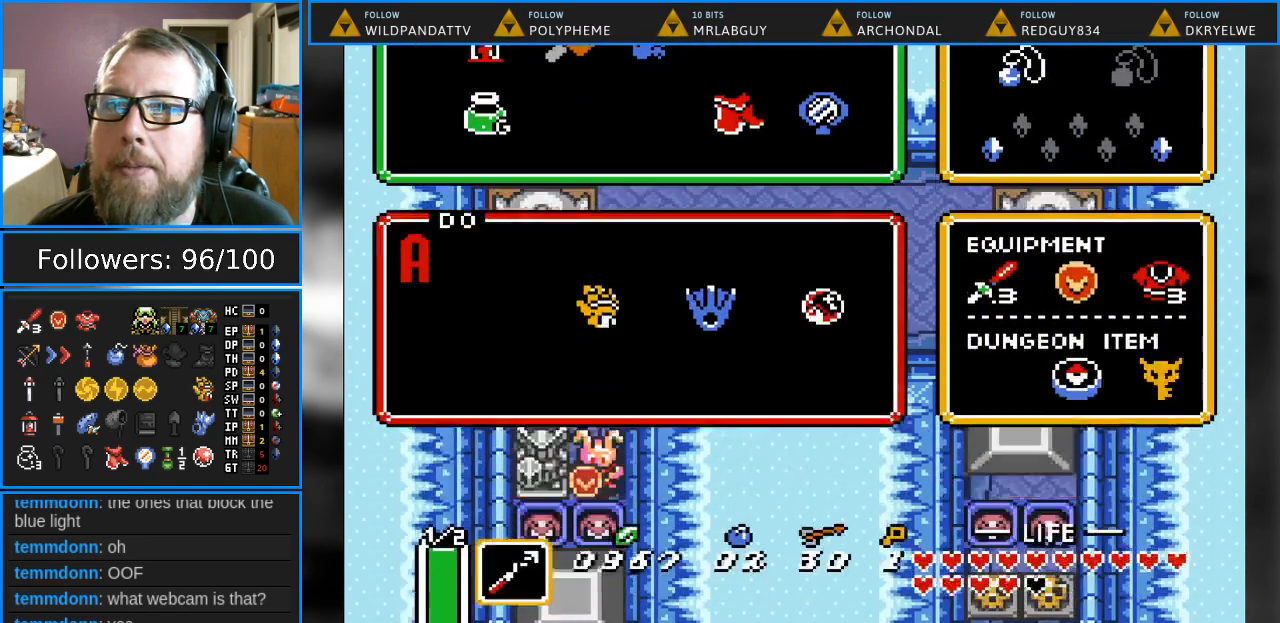
{"buttons": ["START"], "events": [[417, "START", "down"]]}
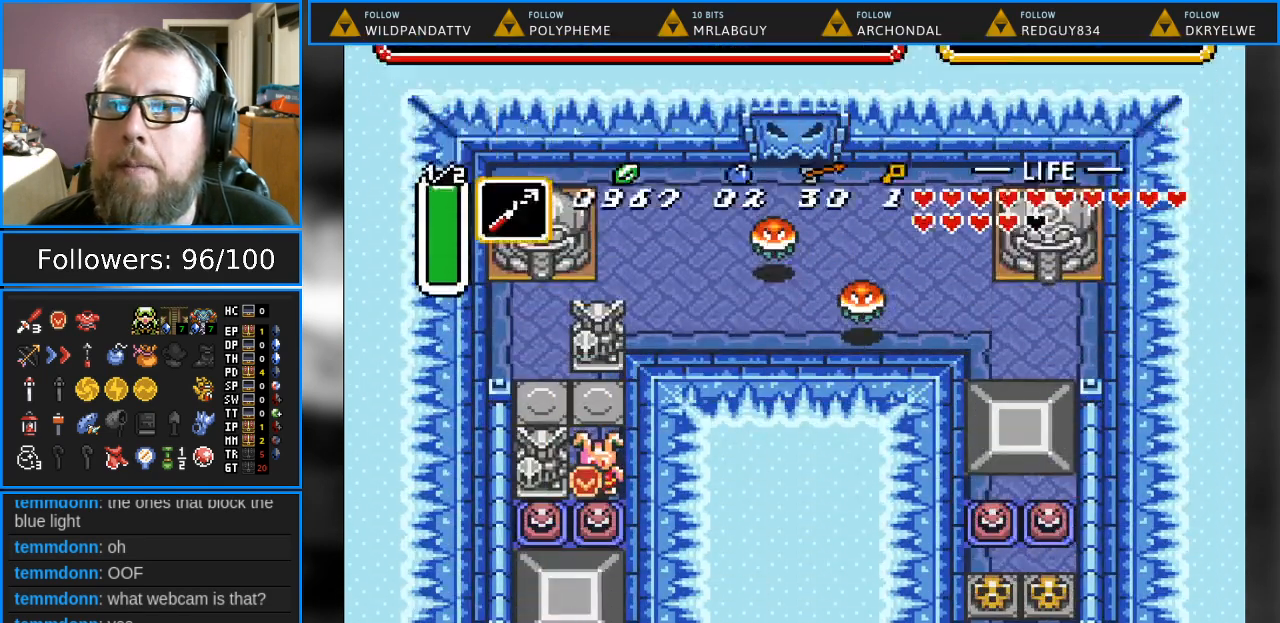
{"buttons": [], "events": [[83, "START", "up"]]}
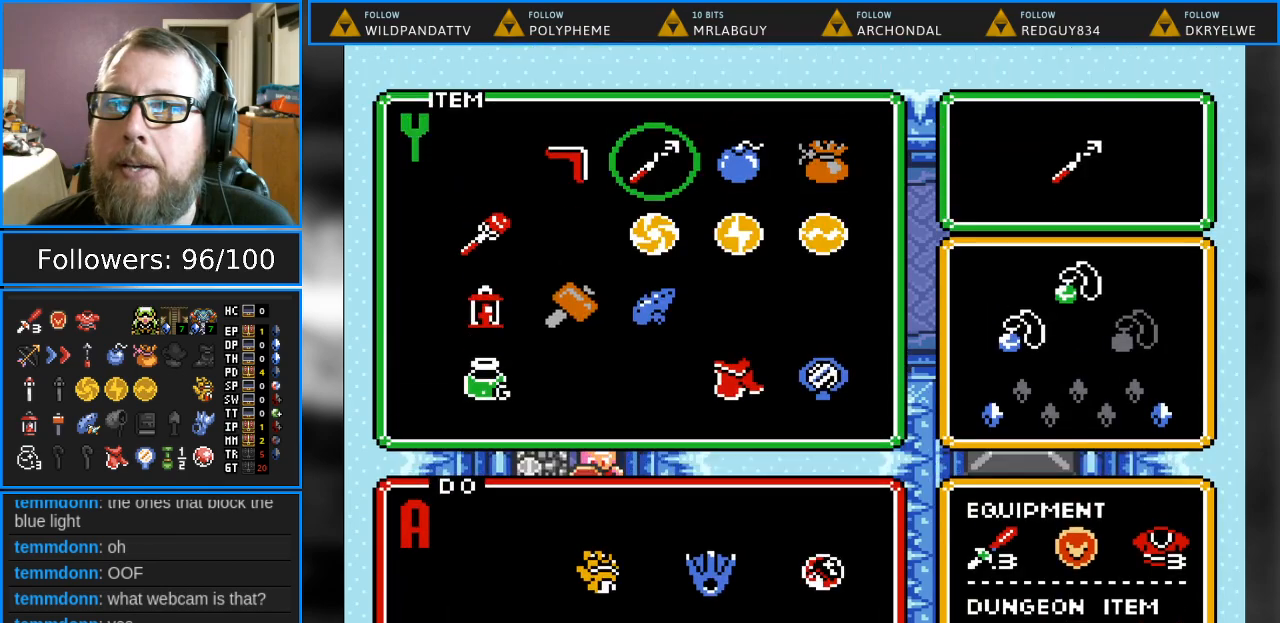
{"buttons": [], "events": [[150, "DPAD_LEFT", "down"], [233, "DPAD_LEFT", "up"], [333, "DPAD_DOWN", "down"], [500, "DPAD_DOWN", "up"]]}
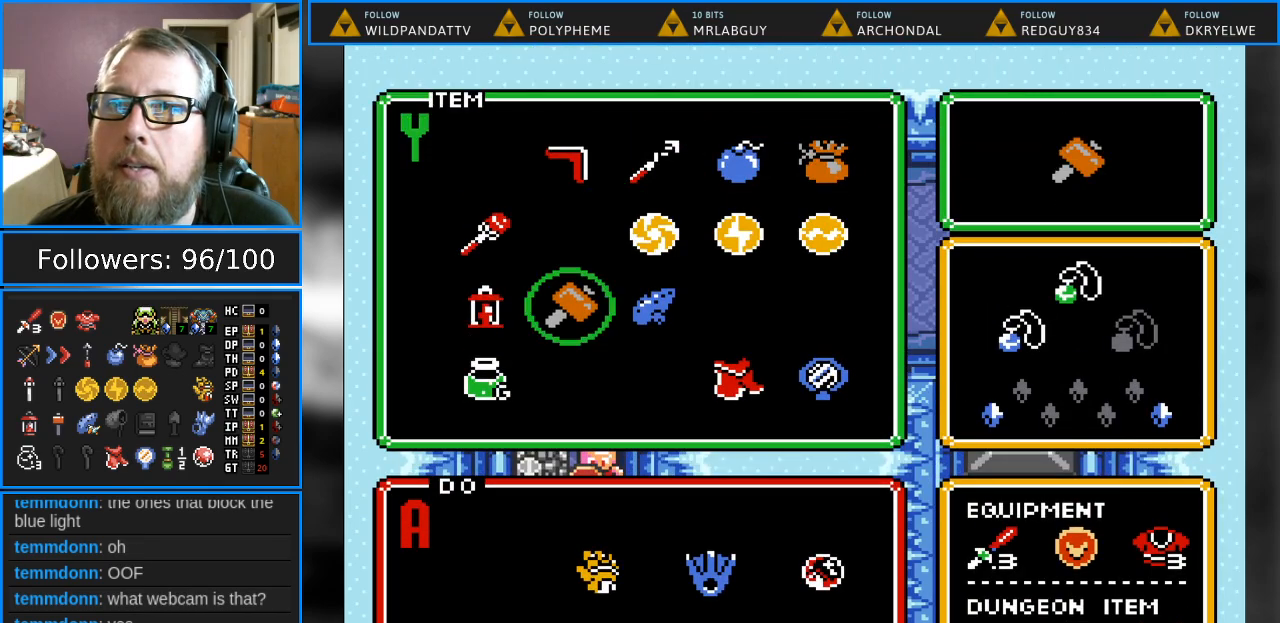
{"buttons": [], "events": [[150, "START", "down"], [317, "START", "up"]]}
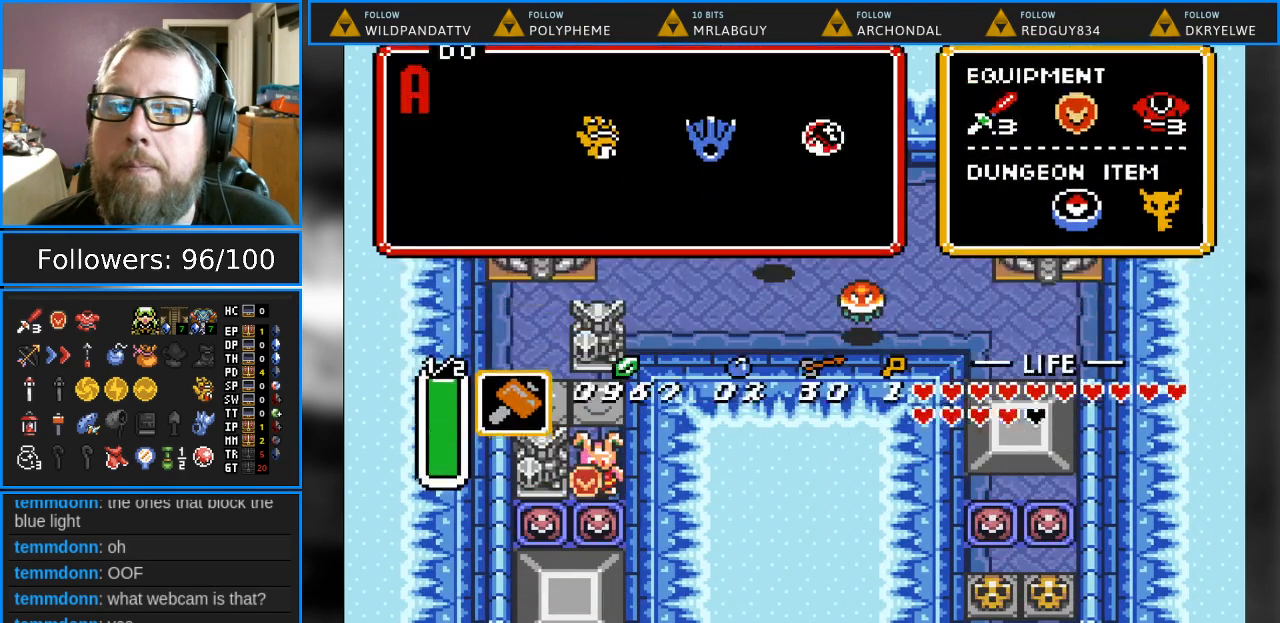
{"buttons": ["DPAD_DOWN"], "events": [[83, "DPAD_DOWN", "down"], [233, "Y", "down"], [283, "DPAD_DOWN", "up"], [333, "DPAD_DOWN", "down"], [450, "Y", "up"]]}
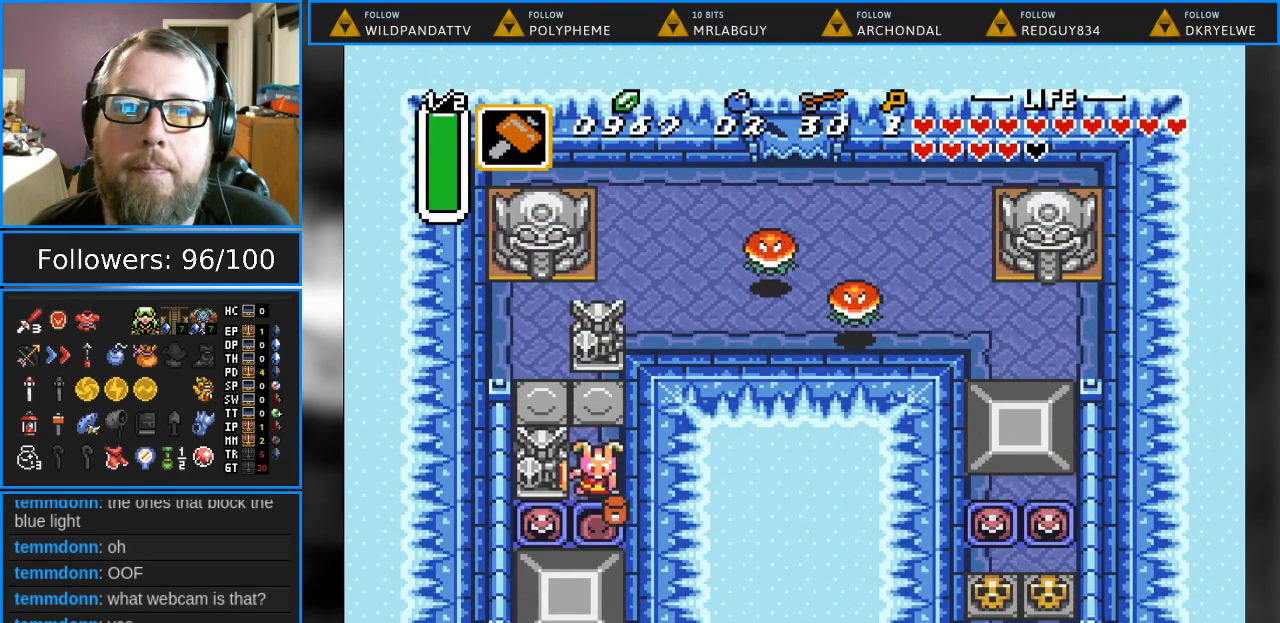
{"buttons": ["A", "DPAD_DOWN"], "events": [[483, "A", "down"]]}
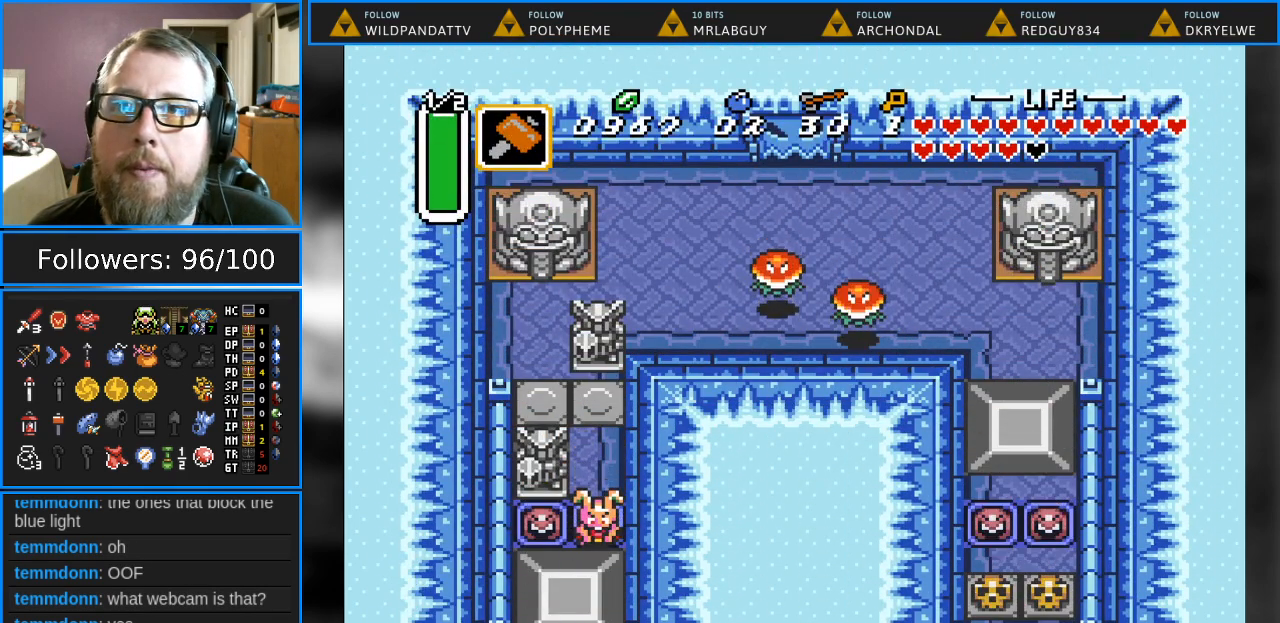
{"buttons": [], "events": [[133, "DPAD_DOWN", "up"], [183, "A", "up"]]}
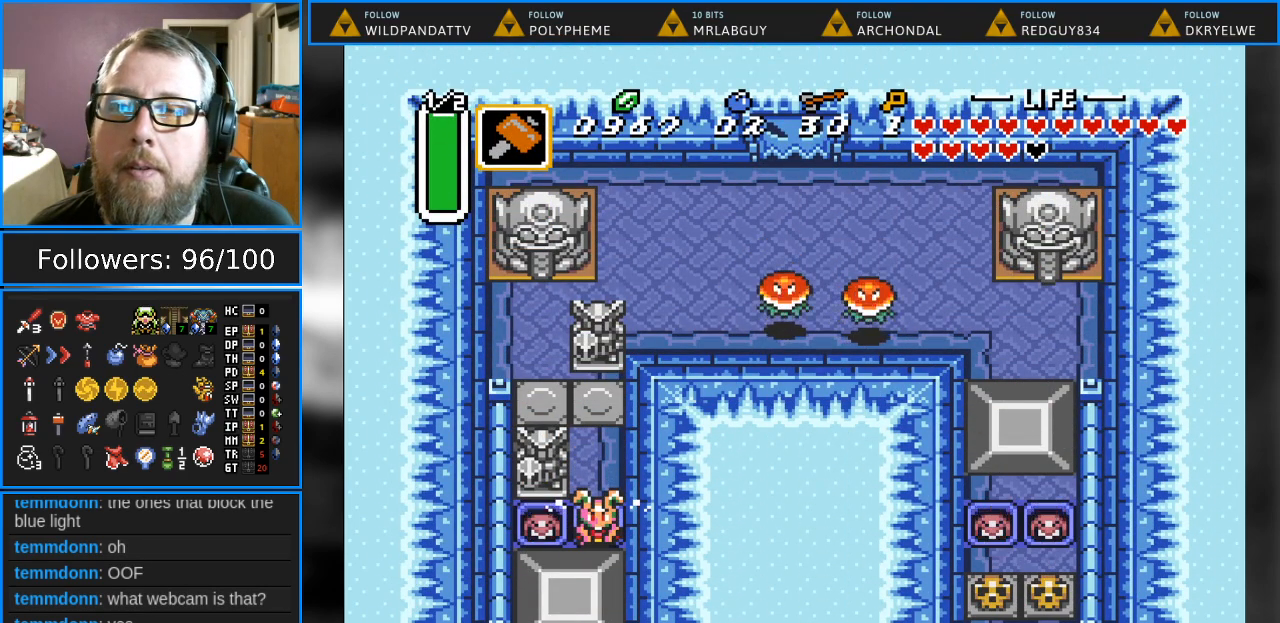
{"buttons": [], "events": []}
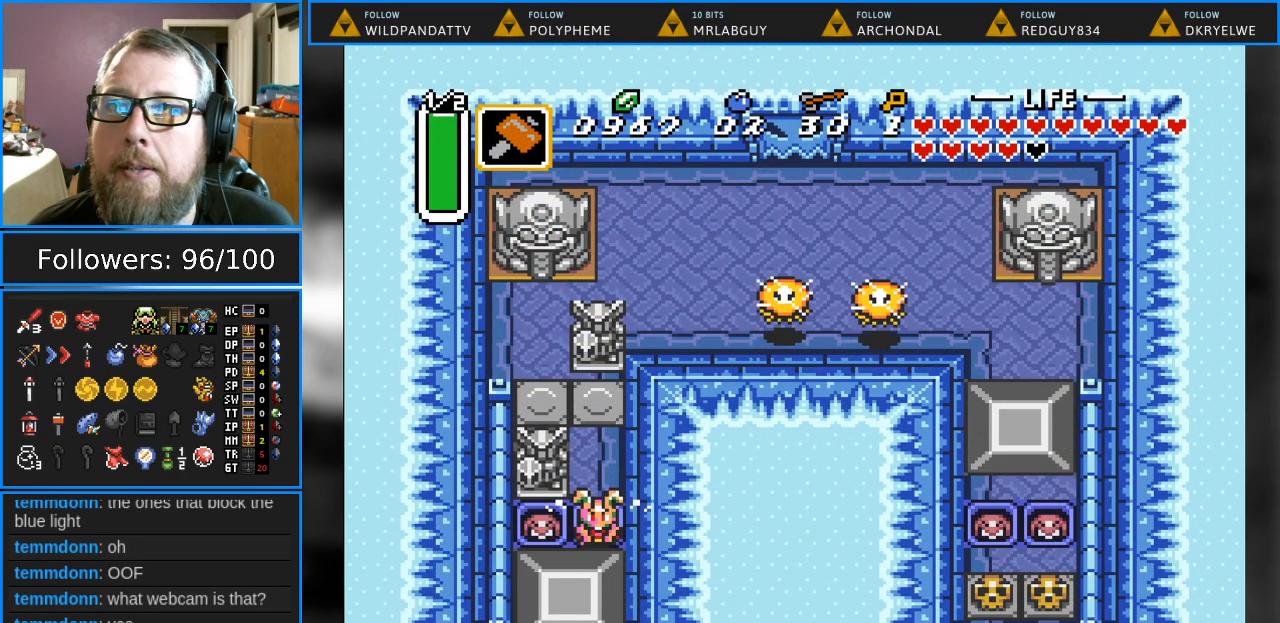
{"buttons": [], "events": []}
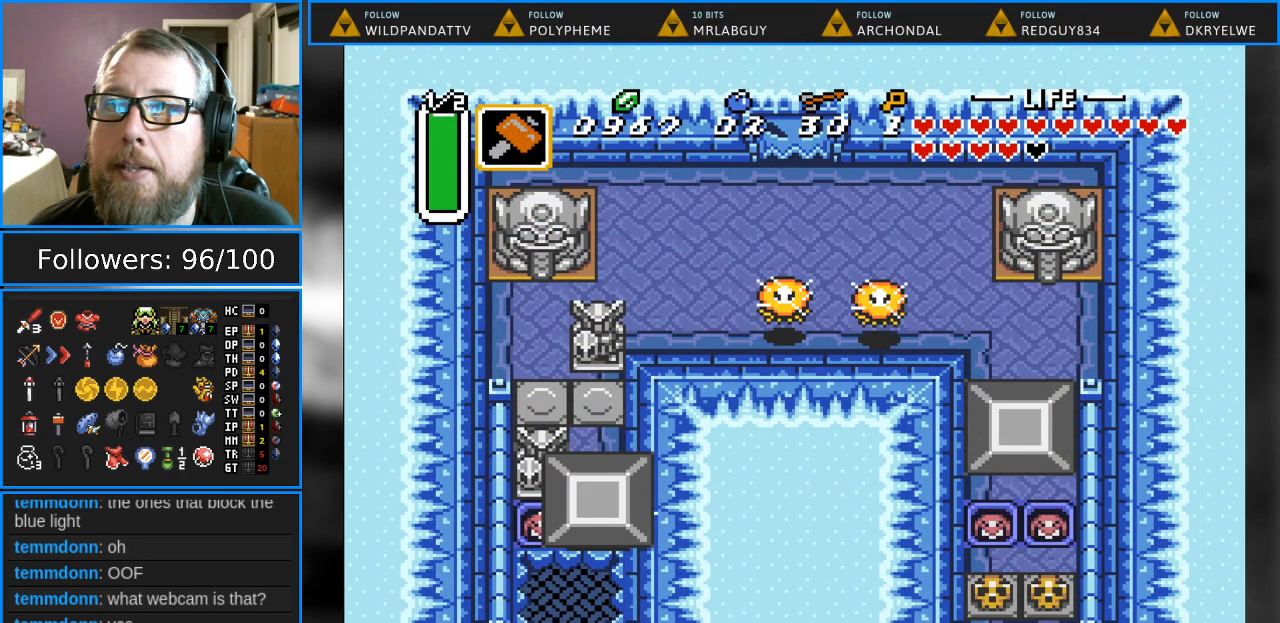
{"buttons": [], "events": [[333, "B", "down"], [500, "B", "up"]]}
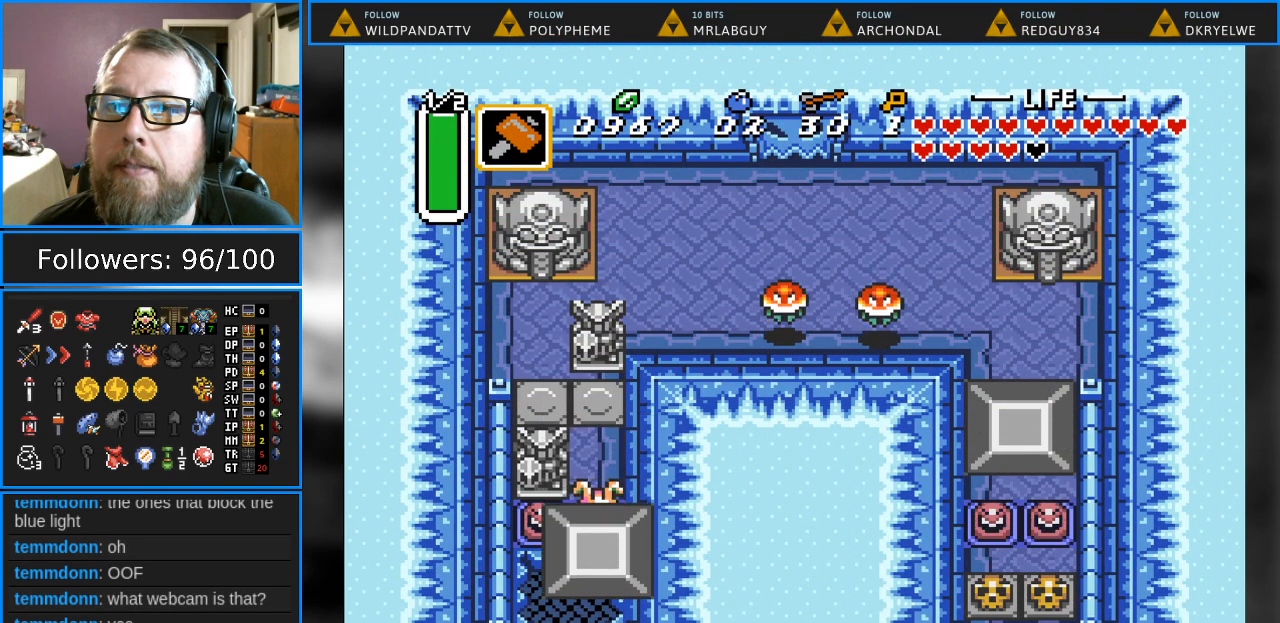
{"buttons": ["DPAD_DOWN"], "events": [[133, "DPAD_DOWN", "down"]]}
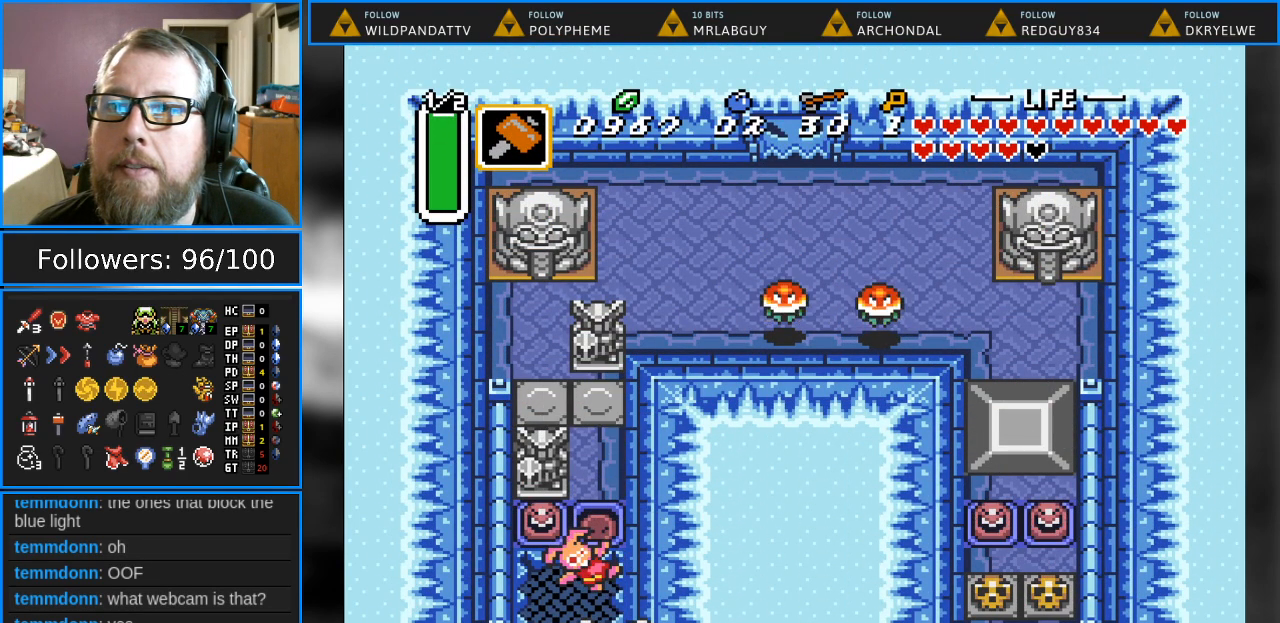
{"buttons": [], "events": [[150, "DPAD_DOWN", "up"]]}
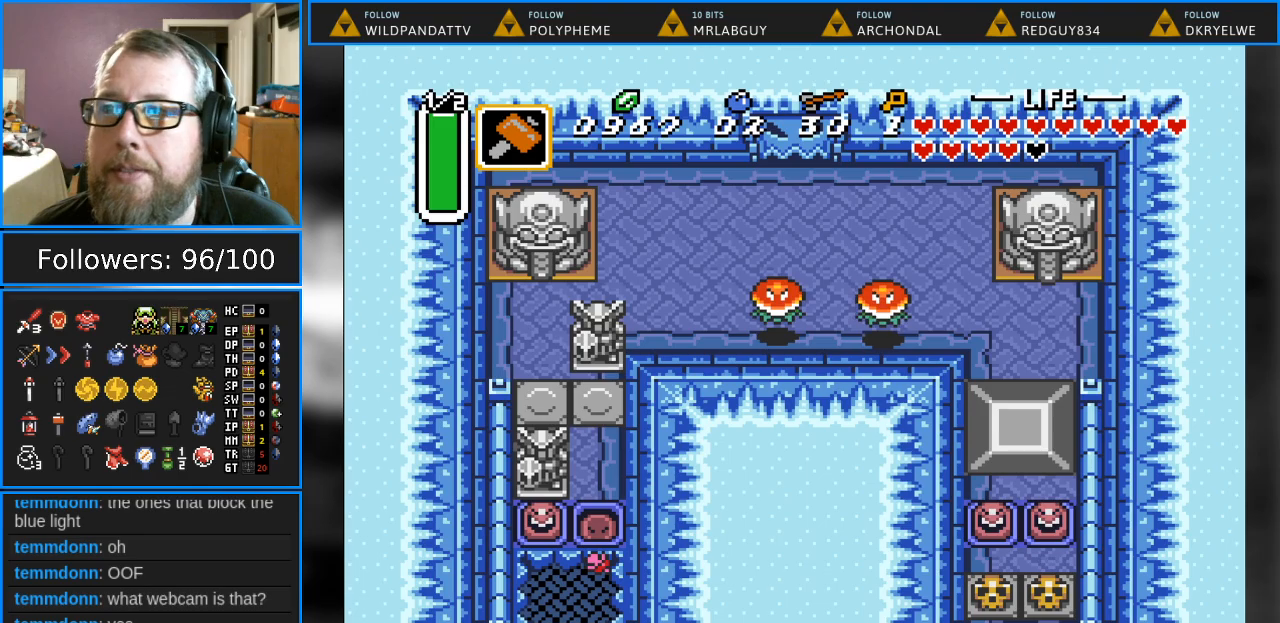
{"buttons": [], "events": []}
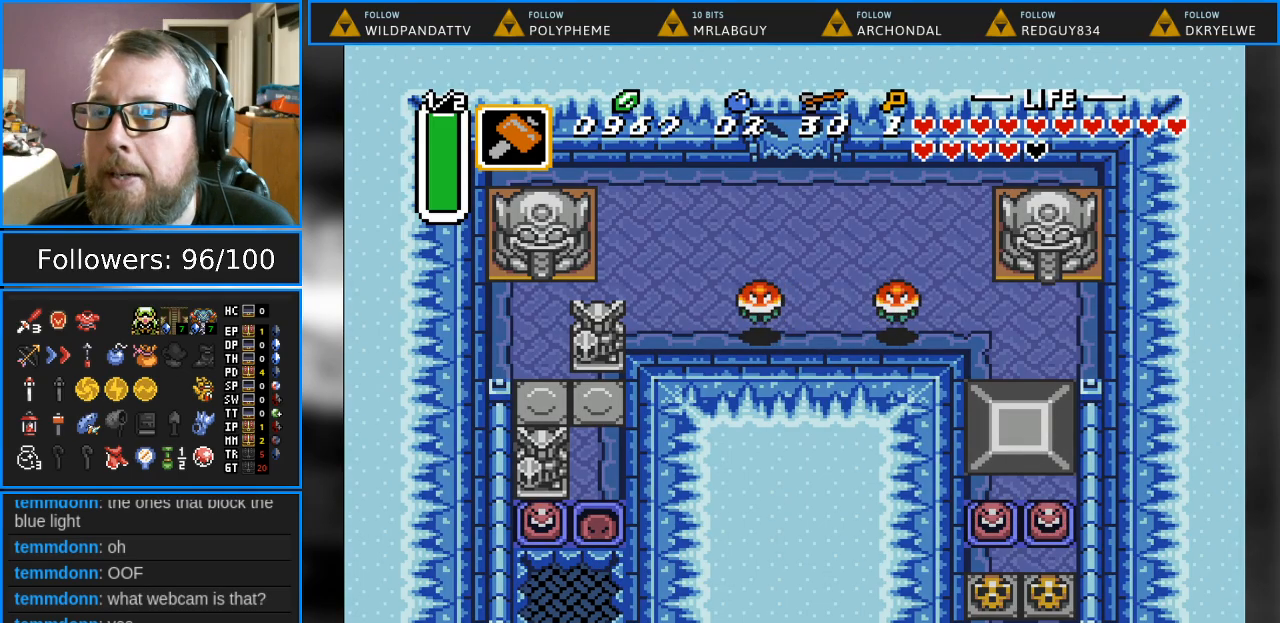
{"buttons": [], "events": []}
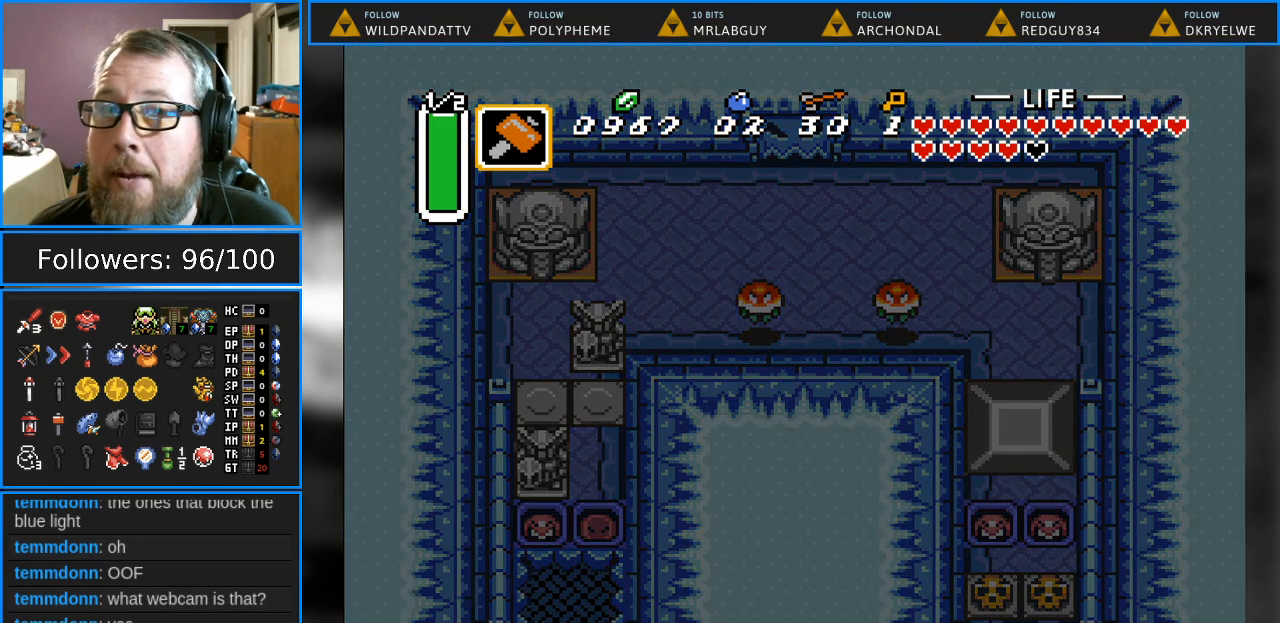
{"buttons": [], "events": []}
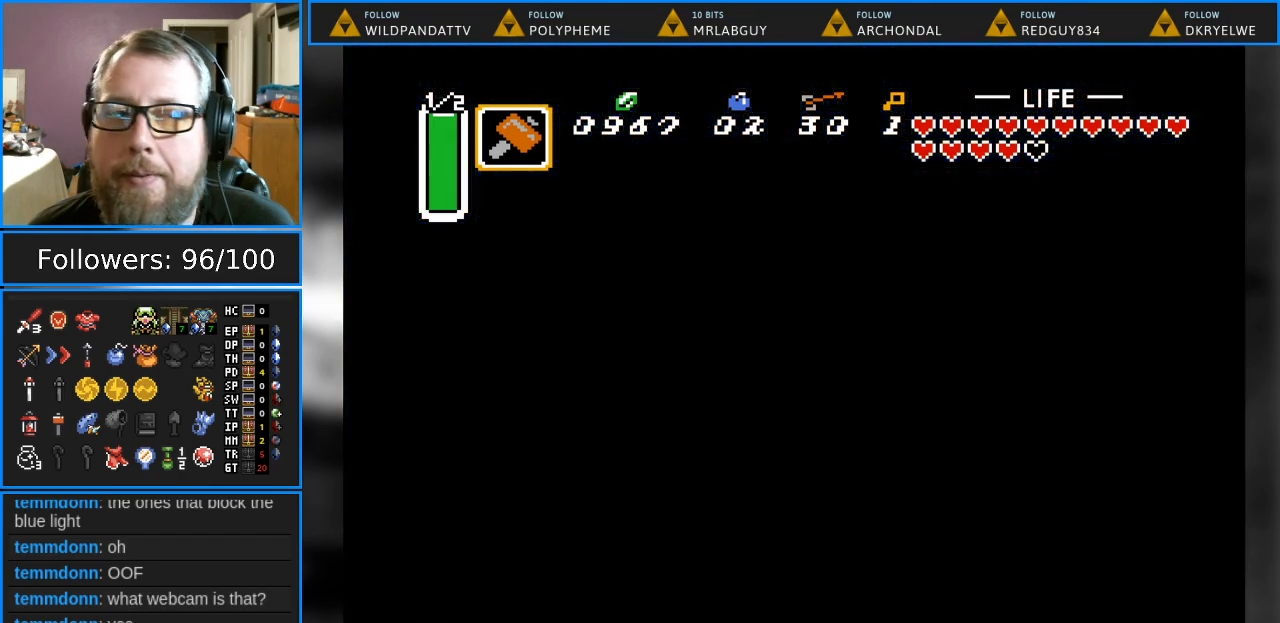
{"buttons": [], "events": []}
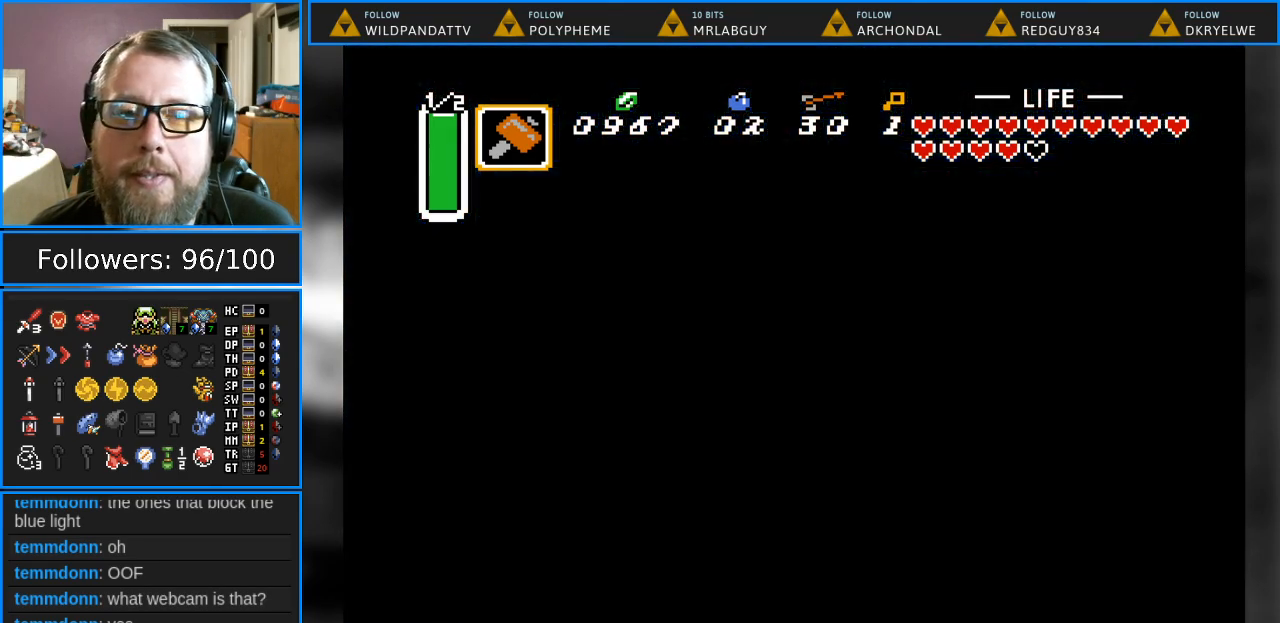
{"buttons": [], "events": []}
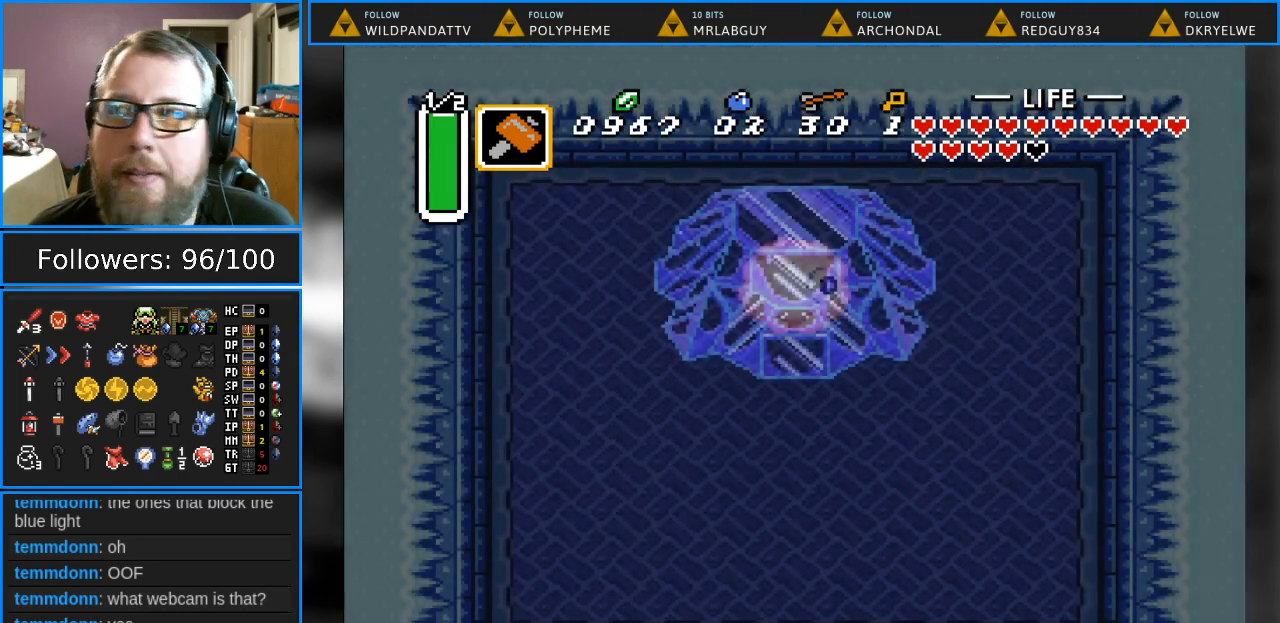
{"buttons": [], "events": []}
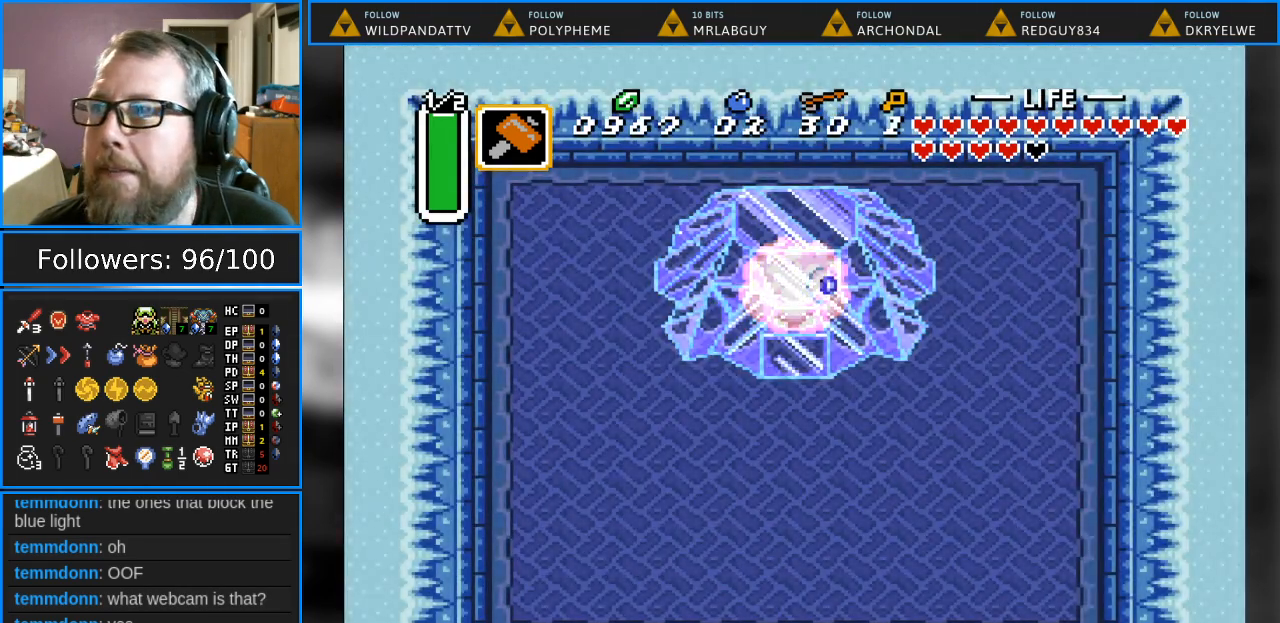
{"buttons": [], "events": []}
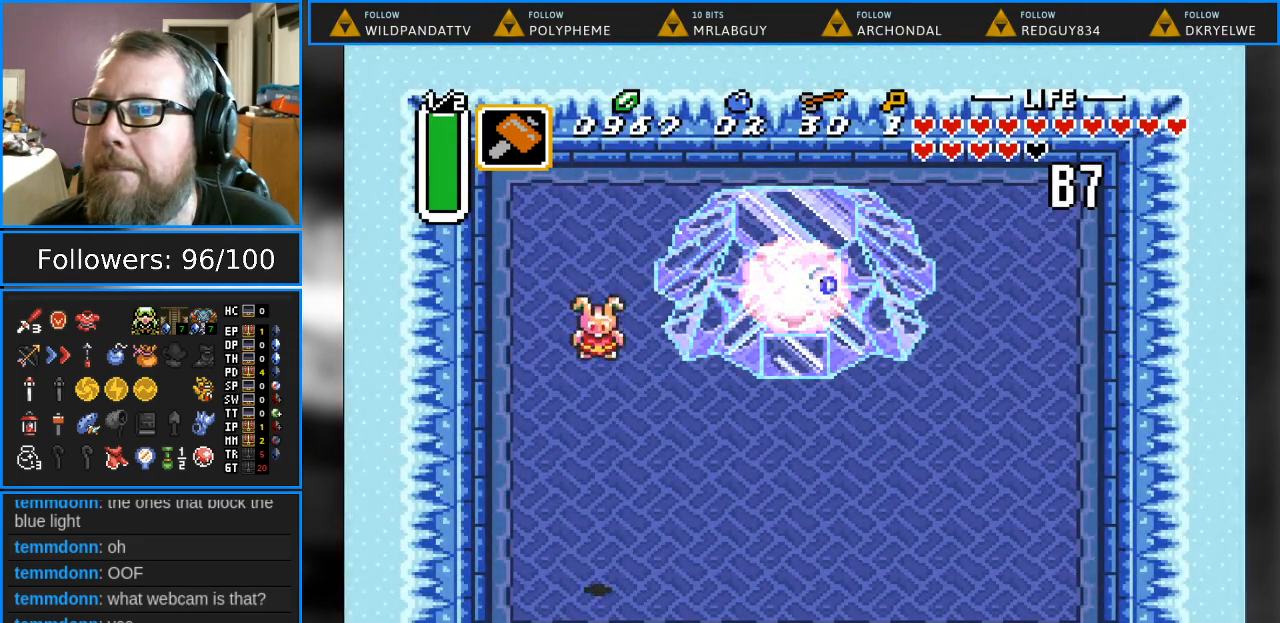
{"buttons": ["DPAD_RIGHT"], "events": [[400, "DPAD_RIGHT", "down"]]}
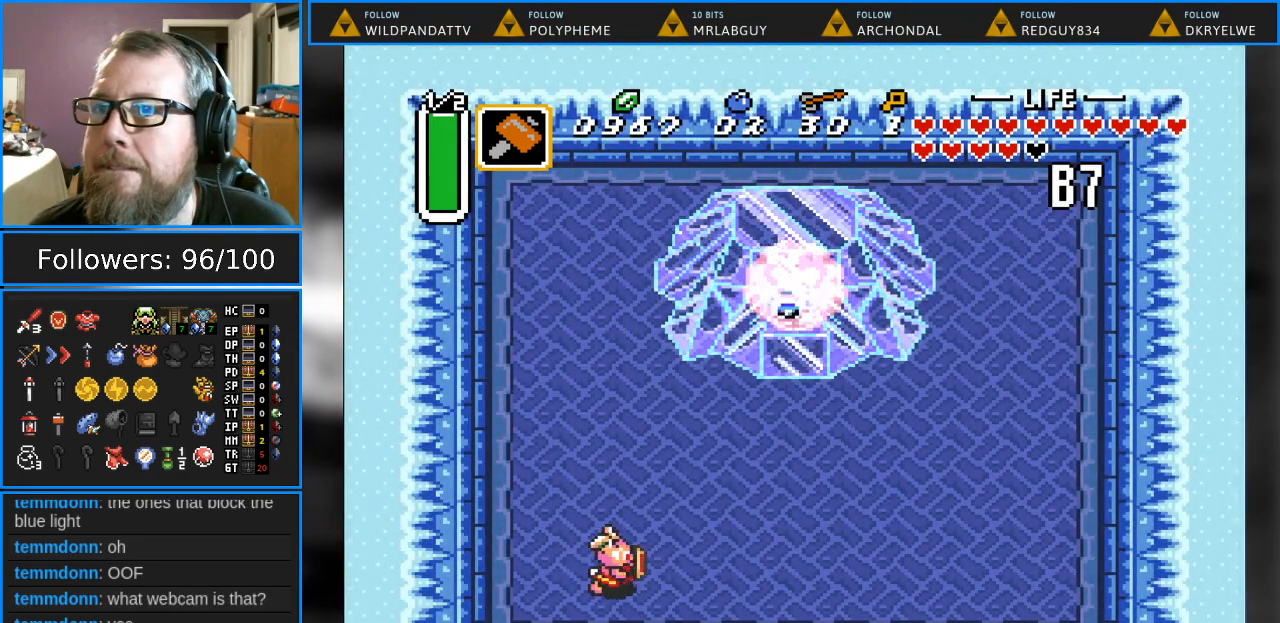
{"buttons": [], "events": [[217, "START", "down"], [233, "DPAD_UP", "down"], [333, "DPAD_RIGHT", "up"], [350, "DPAD_UP", "up"], [417, "START", "up"]]}
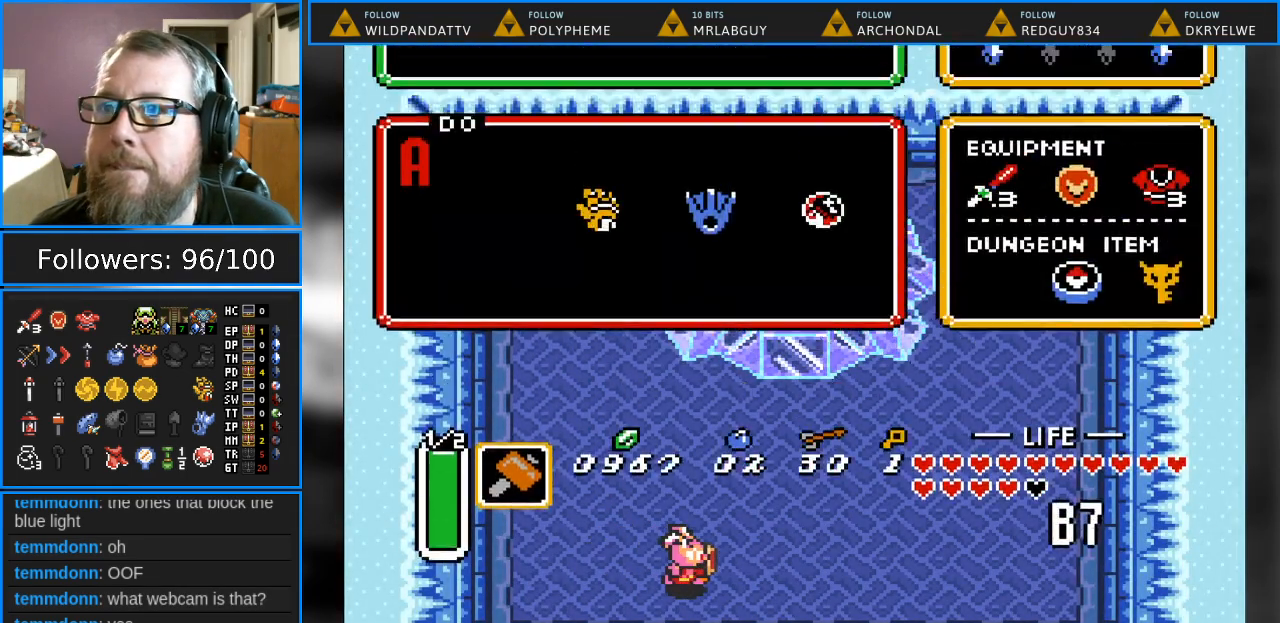
{"buttons": [], "events": []}